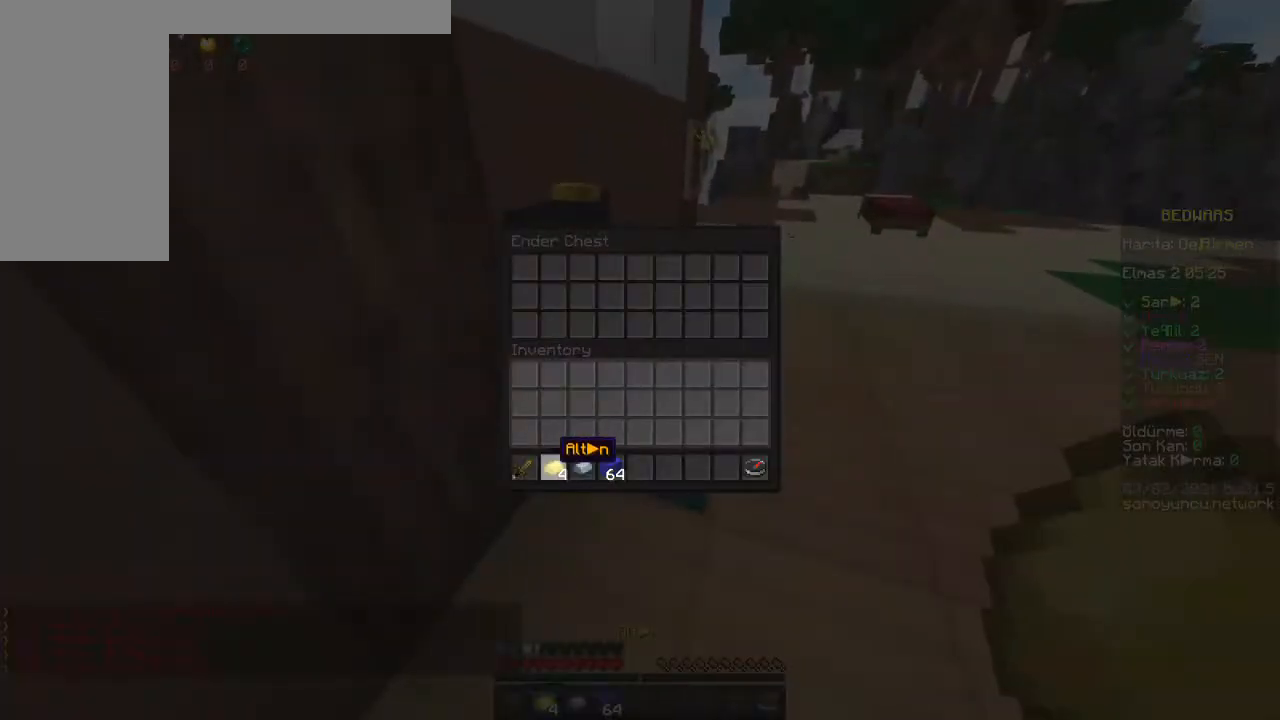
Gameplay with keyboard and mouse; each line is a JSON object with the keys and mouse buttons held at the frame after it. "events" lists presses ("down") and releases ("up") of "a", "d", "s", "space", "w", "mouse_left" and "mouse_right" between this image and that frame as [ms after this image, input, new state], when the widget could be followed in between. "mouse_left", "mouse_right" = the "left", "right" buttons of the "mouse" list. No other keys are recorded. Fast repeated clicks can show as one long hold. Mouse movement is not recorded.
{"keys": [], "mouse": []}
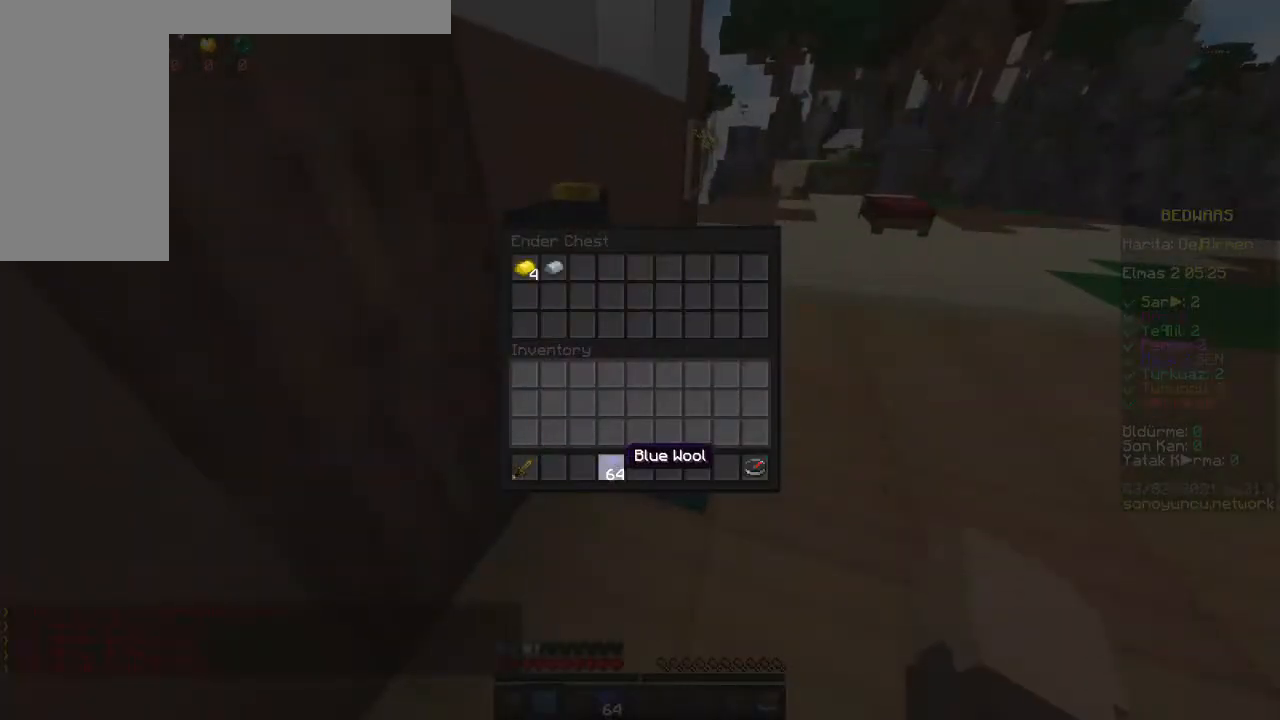
{"keys": [], "mouse": [], "events": []}
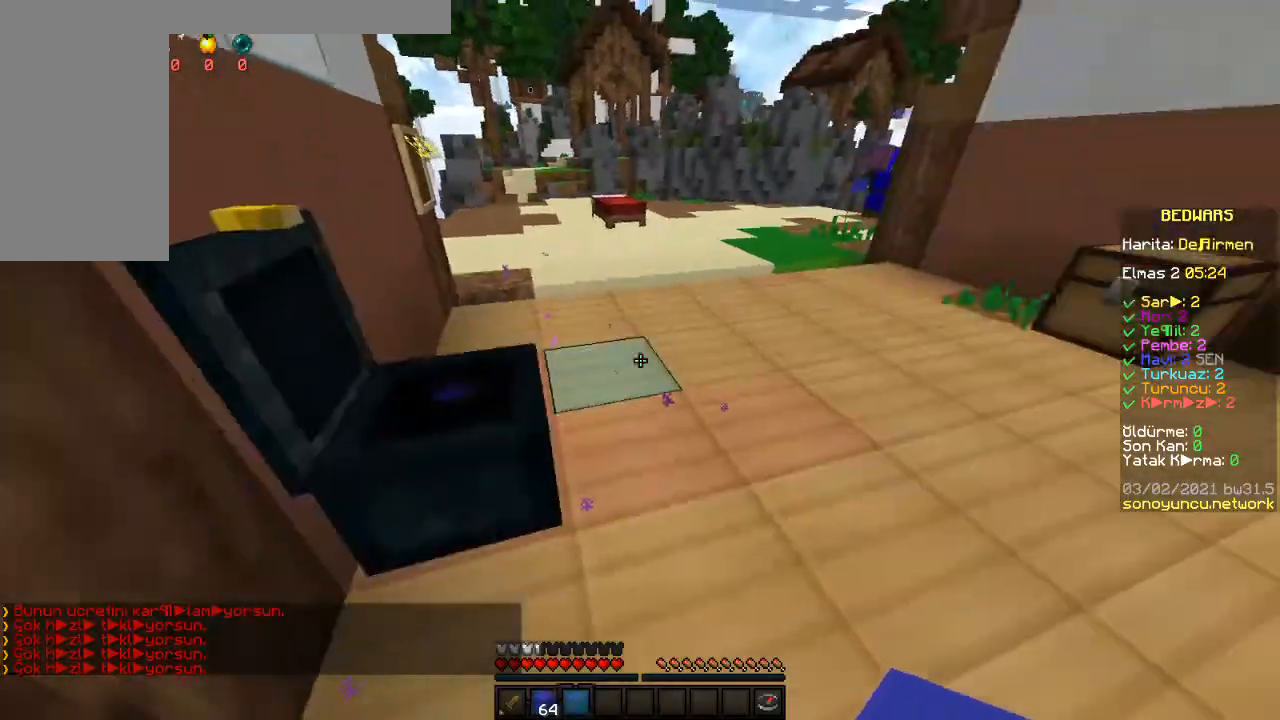
{"keys": ["space", "w"], "mouse": [], "events": [[117, "w", "down"], [250, "space", "down"]]}
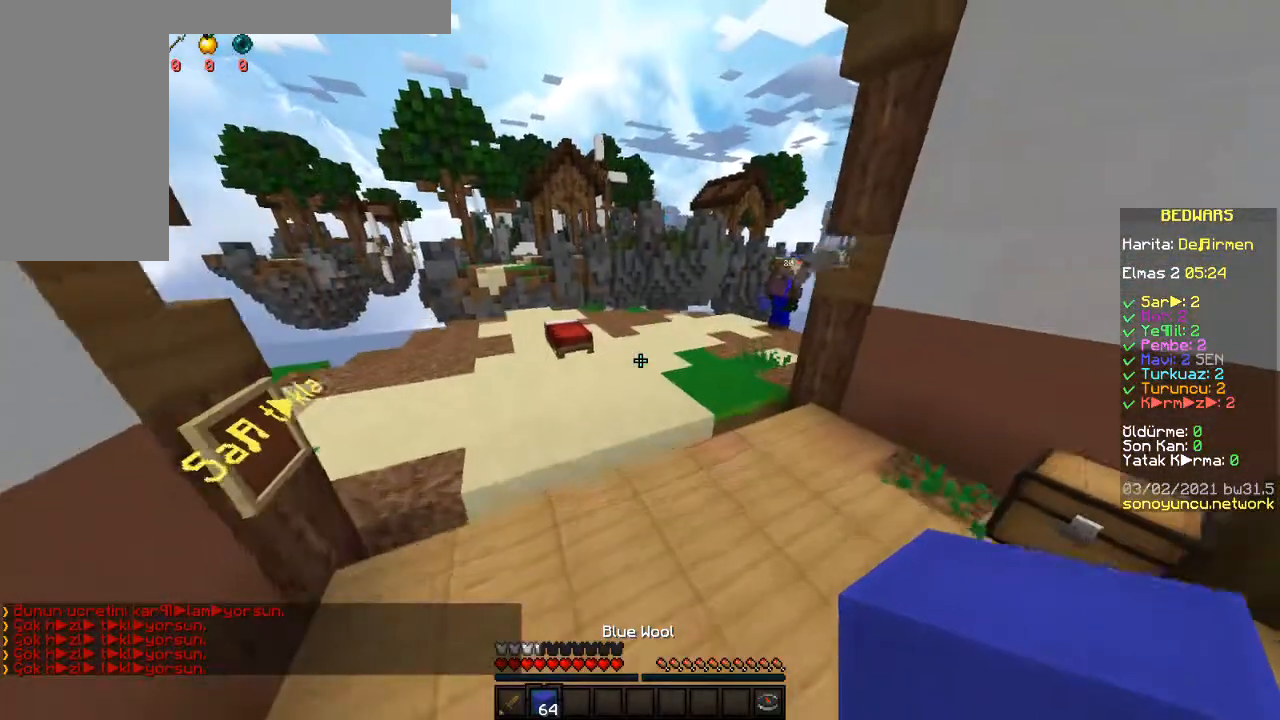
{"keys": ["space", "w"], "mouse": [], "events": [[50, "a", "down"], [500, "a", "up"]]}
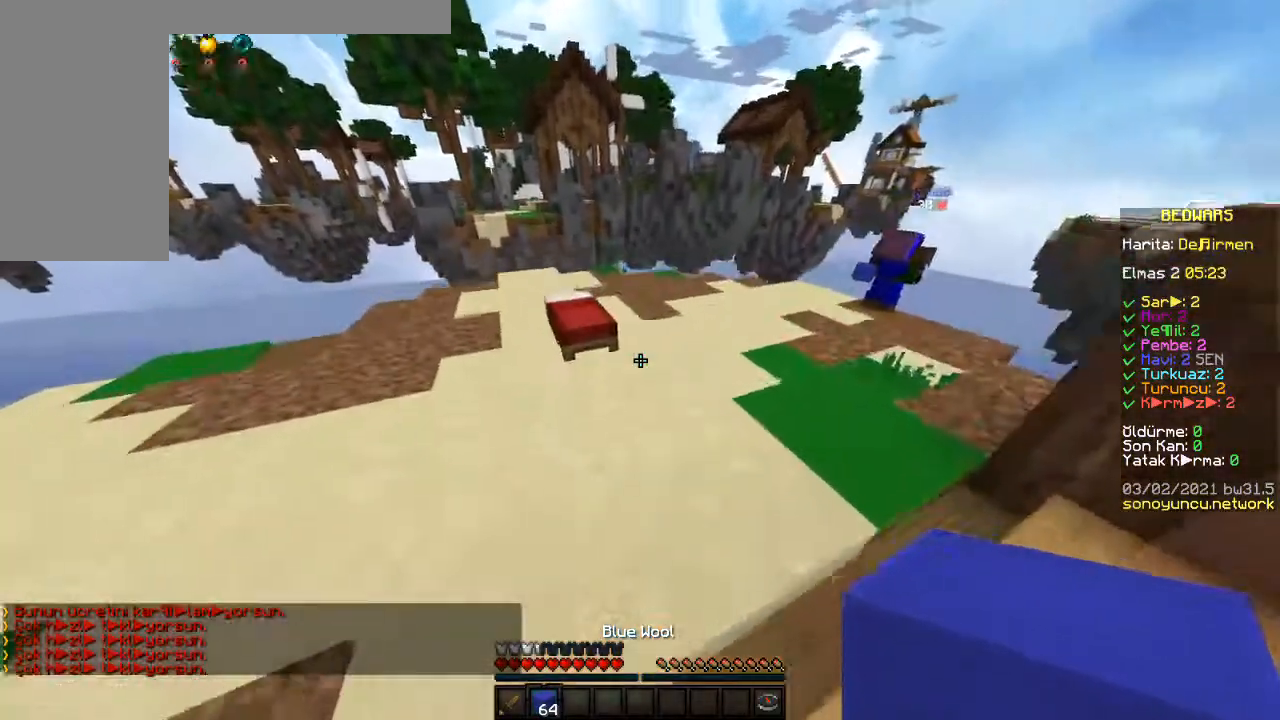
{"keys": ["space"], "mouse": [], "events": [[33, "space", "up"], [183, "mouse_right", "down"], [267, "w", "up"], [300, "space", "down"], [317, "mouse_right", "up"], [350, "d", "down"], [467, "d", "up"]]}
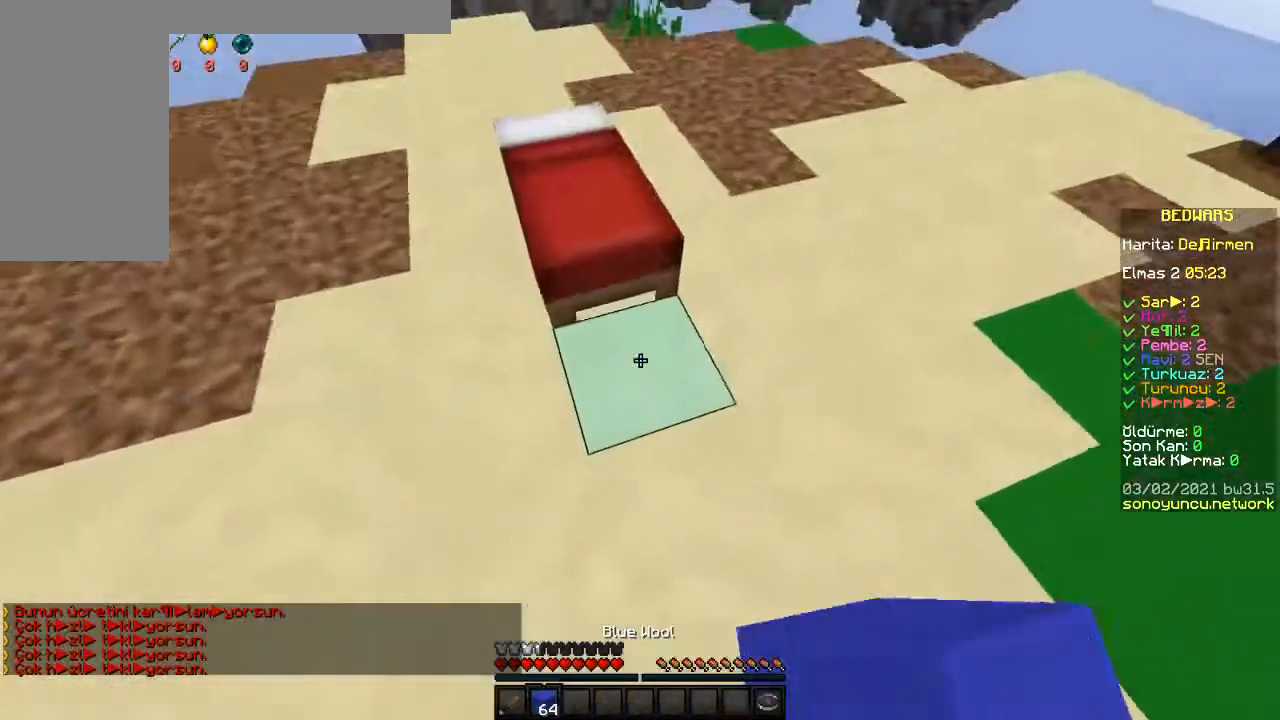
{"keys": [], "mouse": [], "events": [[50, "space", "up"], [117, "mouse_right", "down"], [200, "space", "down"], [250, "mouse_right", "up"], [467, "space", "up"]]}
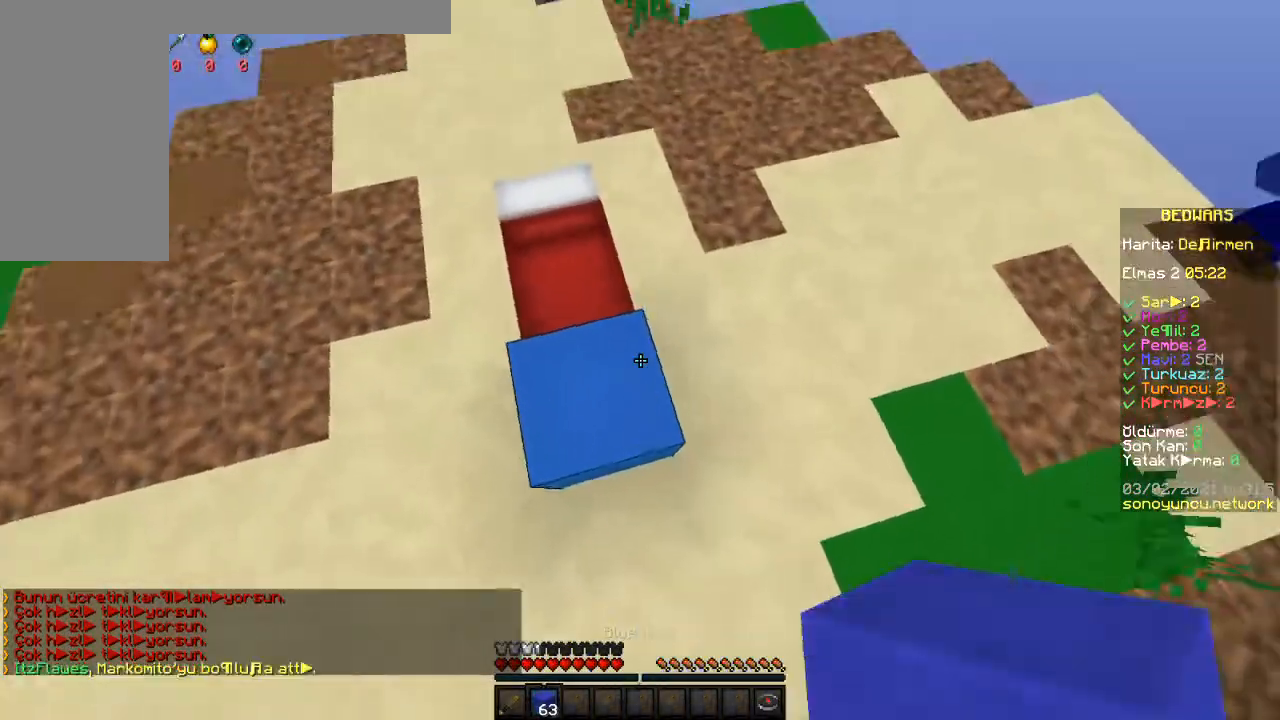
{"keys": ["w"], "mouse": [], "events": [[167, "w", "down"], [283, "mouse_right", "down"], [383, "mouse_right", "up"]]}
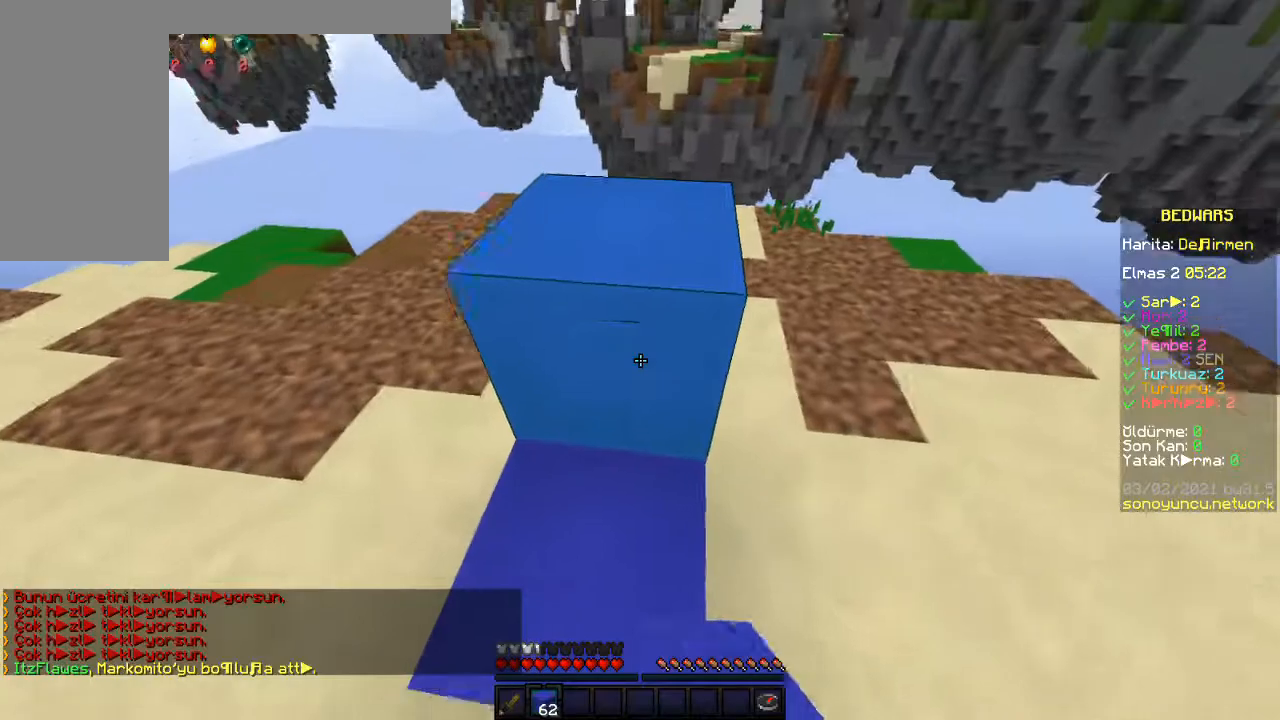
{"keys": ["w"], "mouse": [], "events": [[267, "space", "down"], [400, "space", "up"]]}
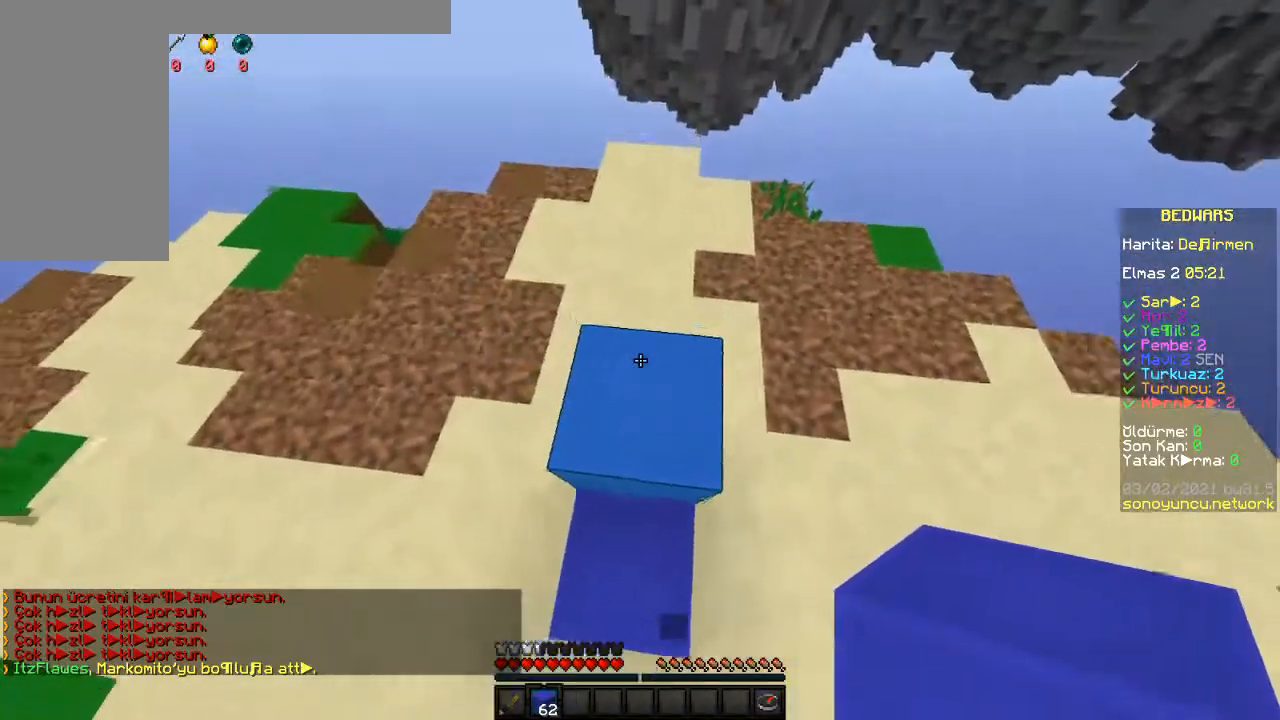
{"keys": ["w"], "mouse": ["right"], "events": [[383, "mouse_right", "down"]]}
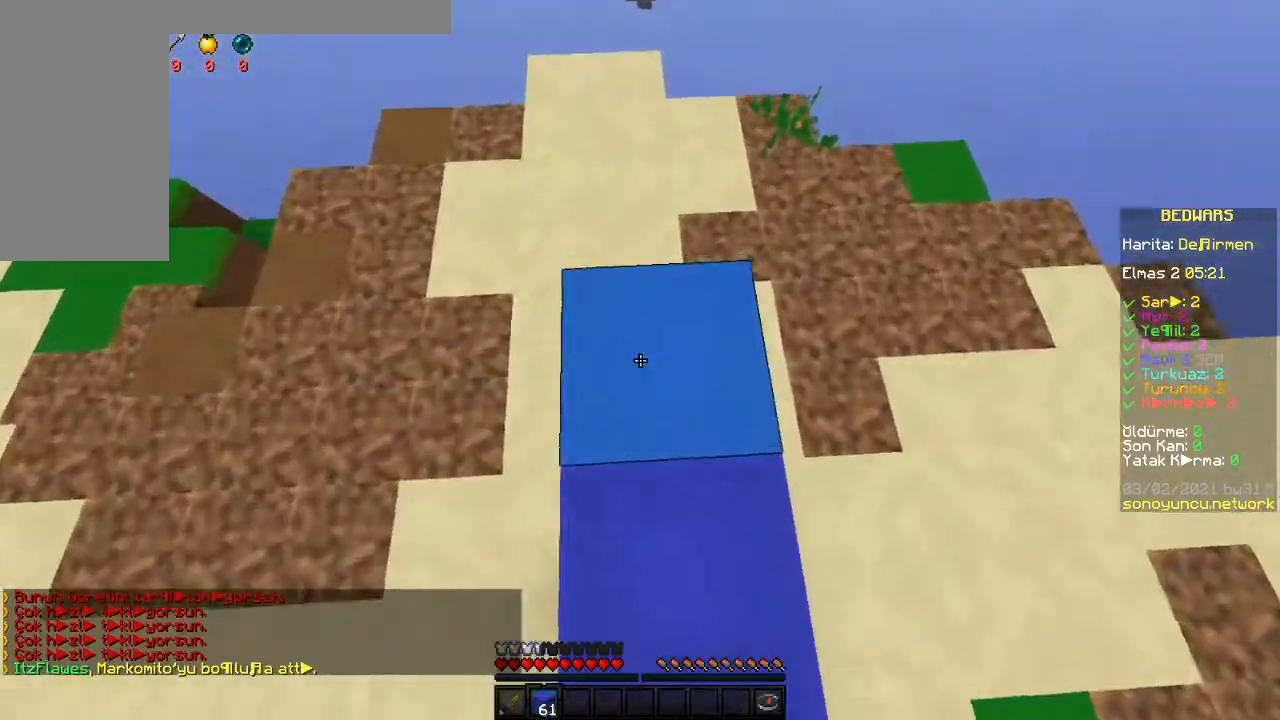
{"keys": ["w"], "mouse": [], "events": [[33, "mouse_right", "up"], [367, "mouse_right", "down"], [467, "mouse_right", "up"]]}
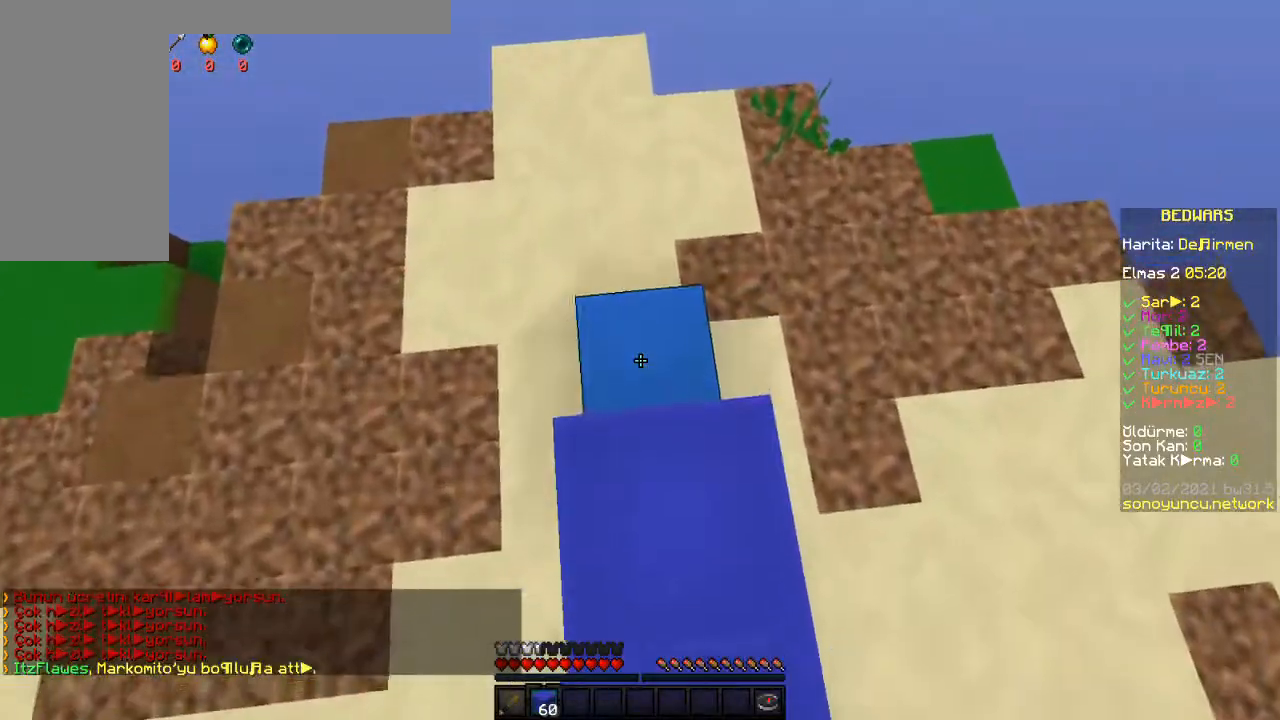
{"keys": ["d", "s"], "mouse": [], "events": [[100, "a", "down"], [133, "w", "up"], [217, "s", "down"], [317, "a", "up"], [467, "d", "down"]]}
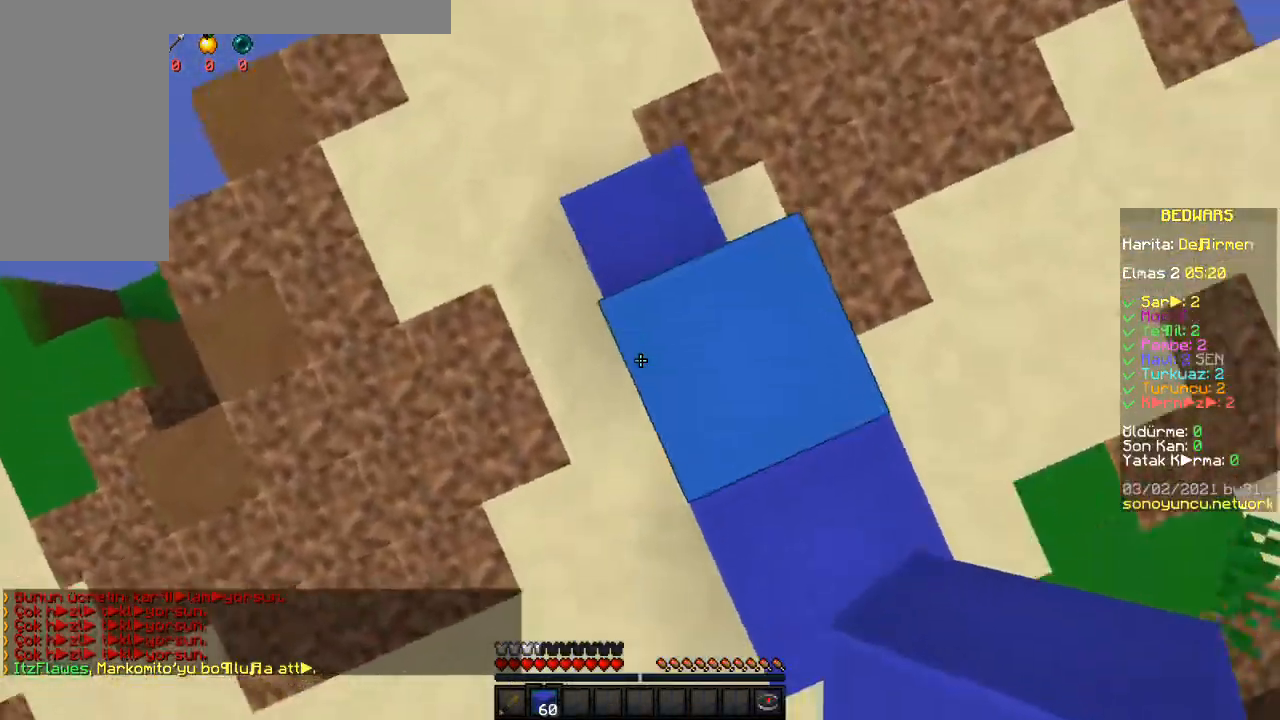
{"keys": ["s"], "mouse": ["right"], "events": [[183, "d", "up"], [250, "a", "down"], [433, "a", "up"], [500, "mouse_right", "down"]]}
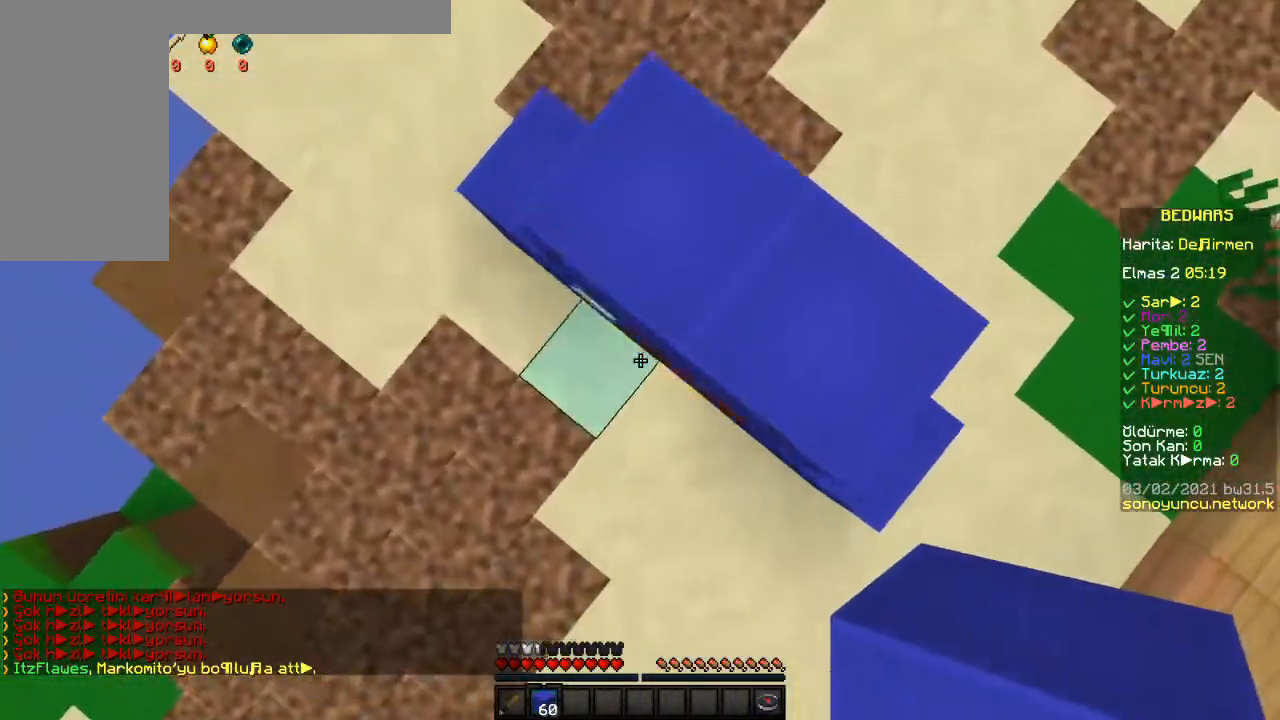
{"keys": [], "mouse": [], "events": [[117, "mouse_right", "up"], [167, "d", "down"], [283, "mouse_right", "down"], [400, "s", "up"], [417, "mouse_right", "up"], [433, "d", "up"]]}
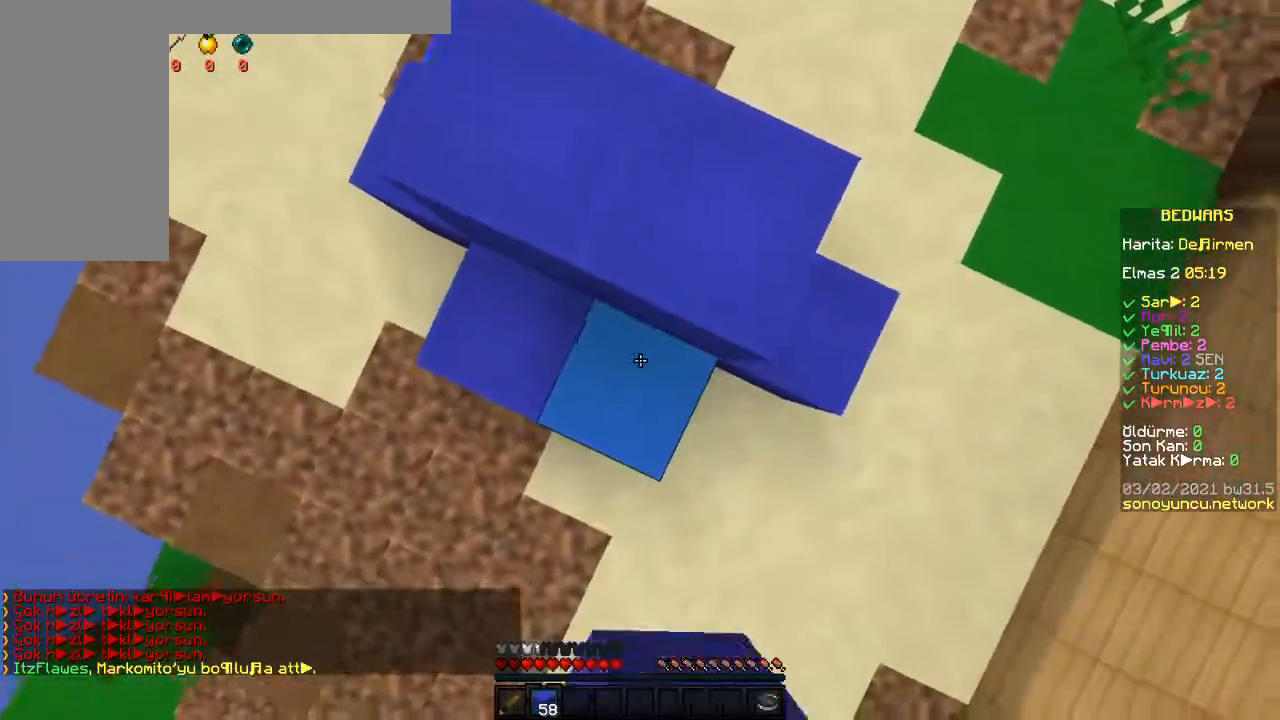
{"keys": ["w"], "mouse": ["right"], "events": [[17, "w", "down"], [133, "w", "up"], [200, "w", "down"], [450, "mouse_right", "down"]]}
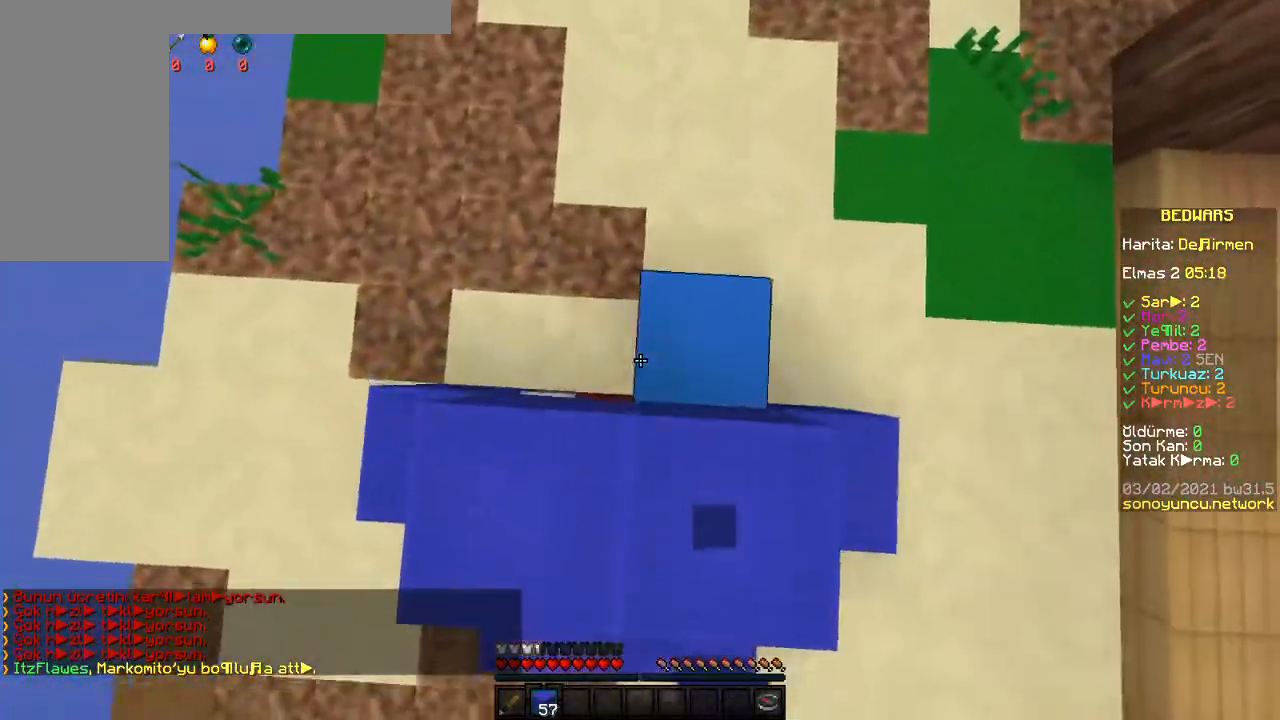
{"keys": ["d"], "mouse": [], "events": [[50, "a", "down"], [83, "mouse_right", "up"], [217, "w", "up"], [283, "mouse_right", "down"], [417, "mouse_right", "up"], [467, "a", "up"], [483, "d", "down"]]}
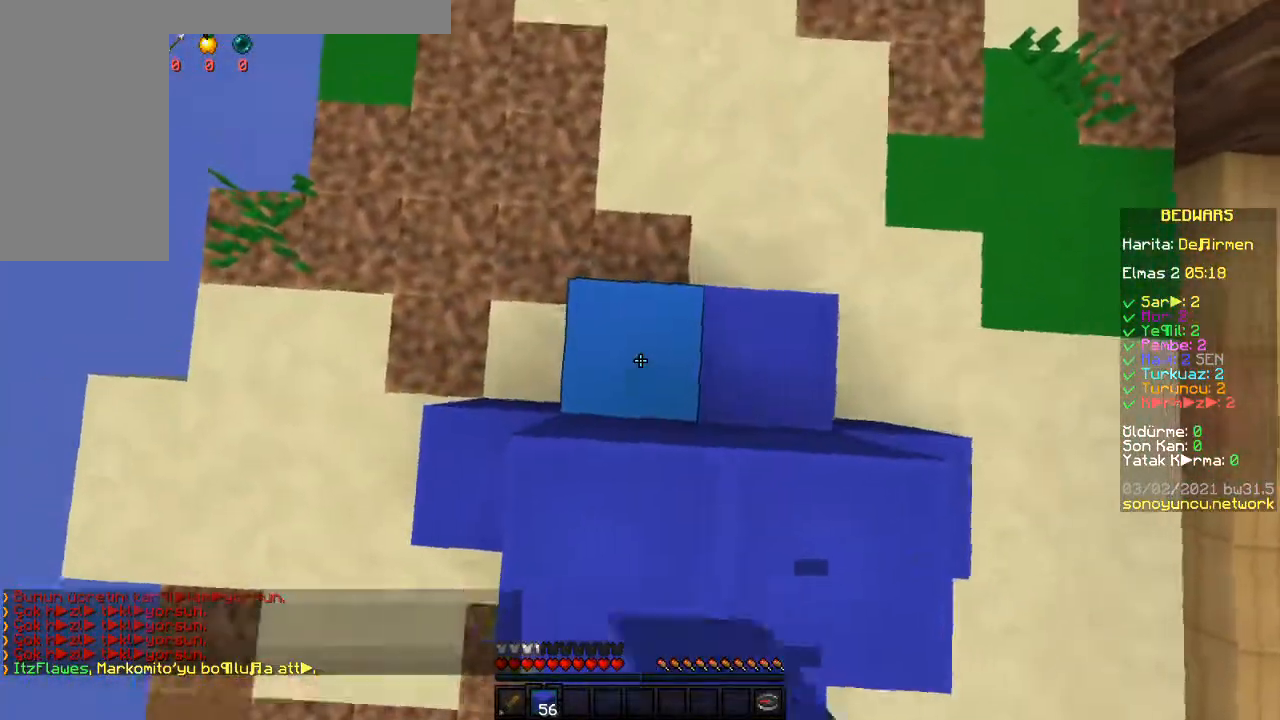
{"keys": ["space", "w"], "mouse": [], "events": [[83, "w", "down"], [333, "d", "up"], [383, "space", "down"]]}
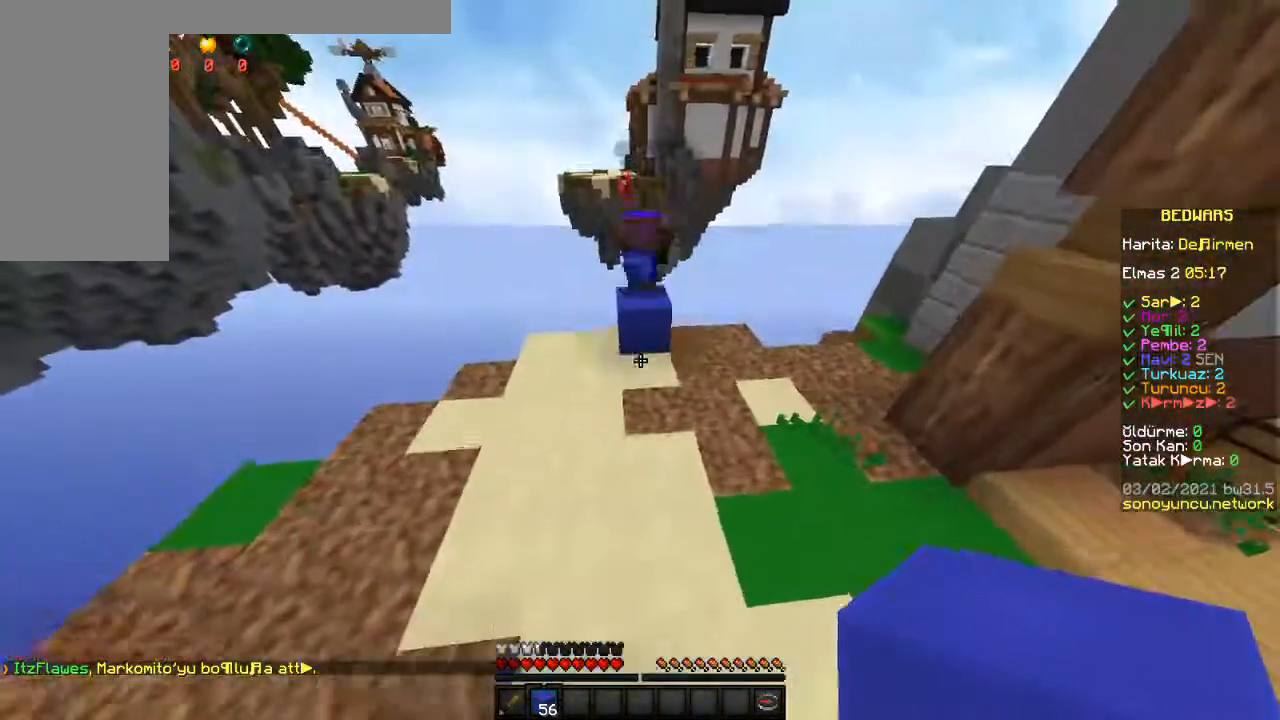
{"keys": ["a", "space", "w"], "mouse": [], "events": [[183, "d", "down"], [267, "space", "up"], [317, "d", "up"], [450, "a", "down"], [483, "space", "down"]]}
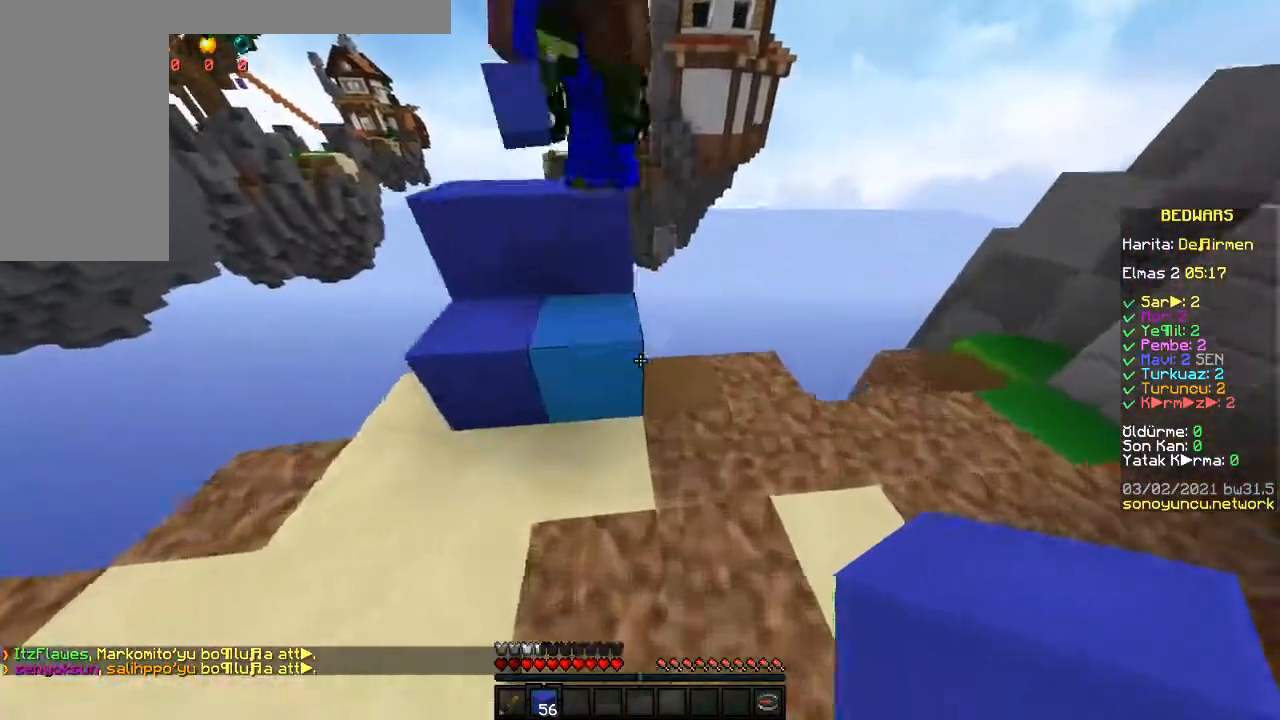
{"keys": [], "mouse": [], "events": [[100, "space", "up"], [150, "a", "up"], [233, "w", "up"]]}
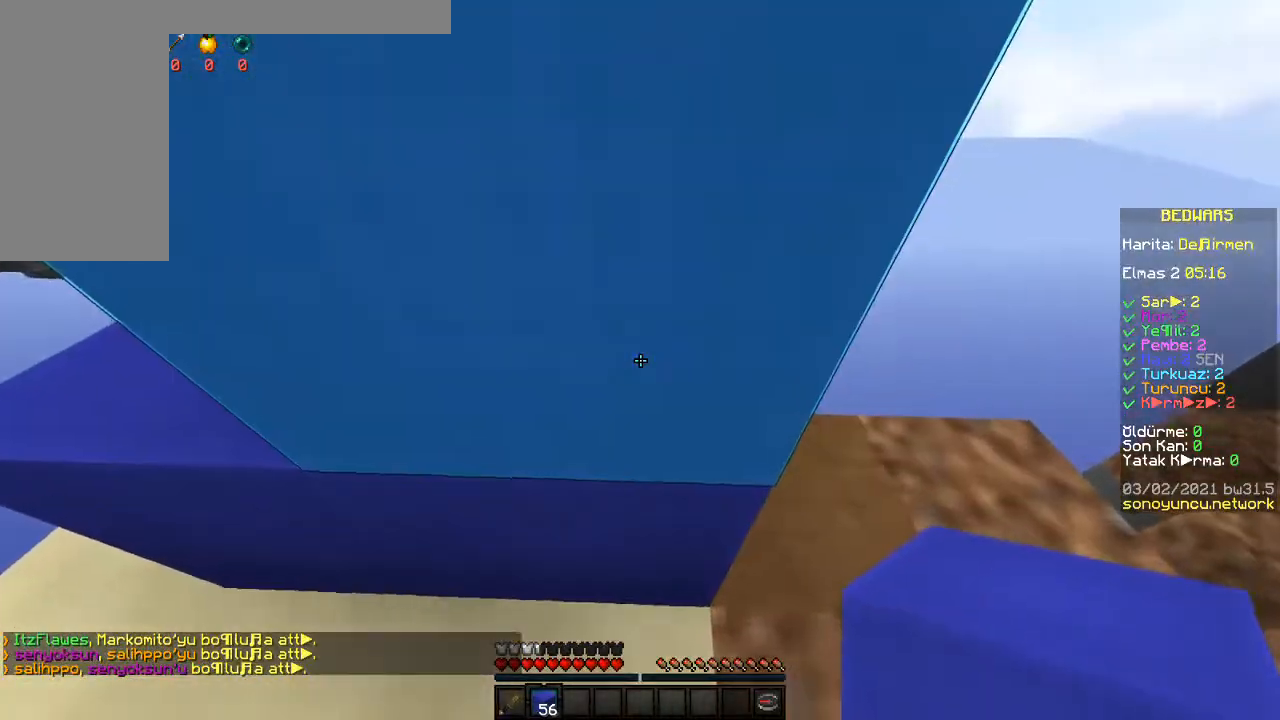
{"keys": ["a"], "mouse": [], "events": [[33, "space", "down"], [100, "w", "down"], [183, "space", "up"], [250, "a", "down"], [483, "w", "up"]]}
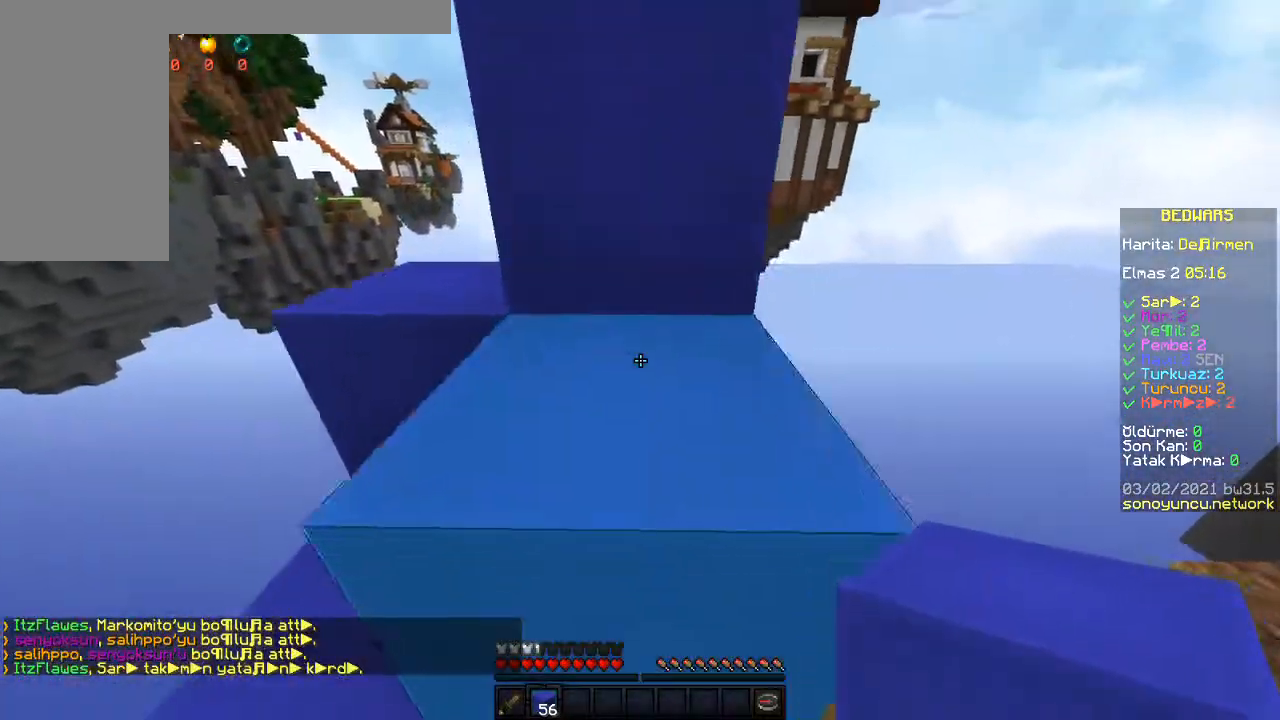
{"keys": ["w"], "mouse": [], "events": [[133, "a", "up"], [267, "a", "down"], [267, "space", "down"], [383, "w", "down"], [417, "a", "up"], [500, "space", "up"]]}
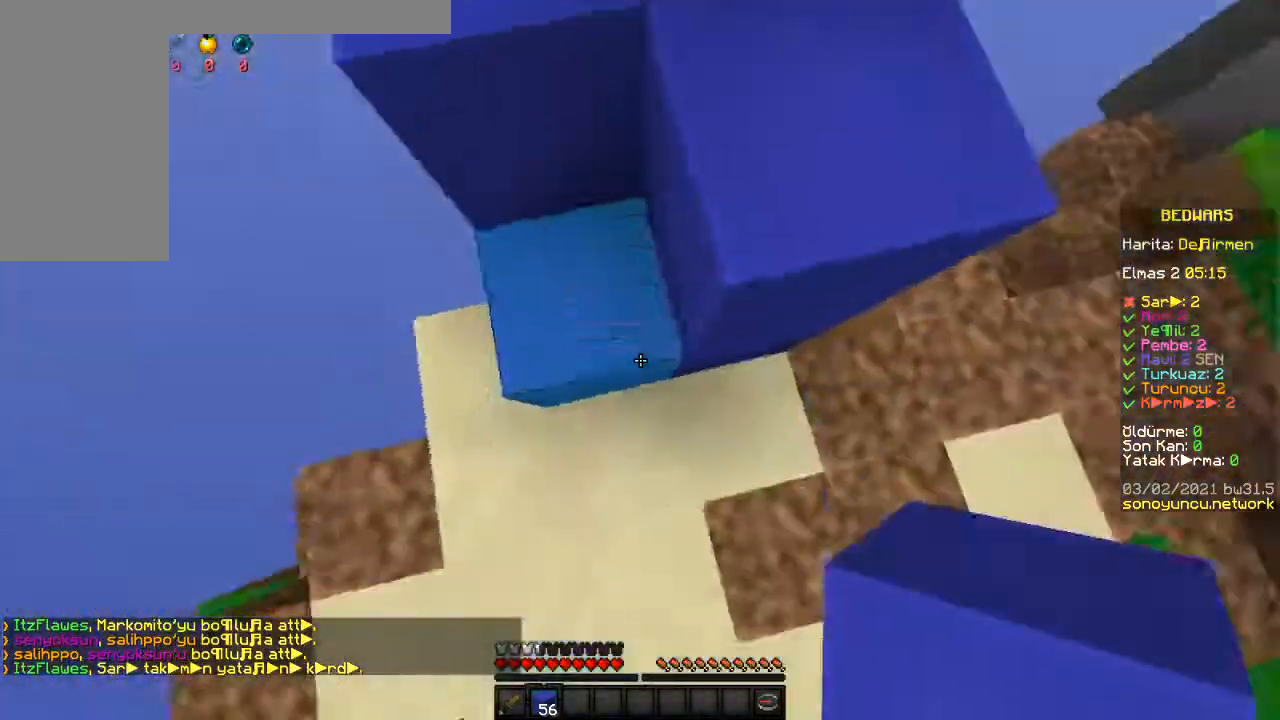
{"keys": ["d", "w"], "mouse": [], "events": [[50, "d", "down"], [67, "w", "up"], [133, "d", "up"], [133, "mouse_right", "down"], [233, "mouse_right", "up"], [300, "space", "down"], [433, "w", "down"], [450, "space", "up"], [483, "d", "down"]]}
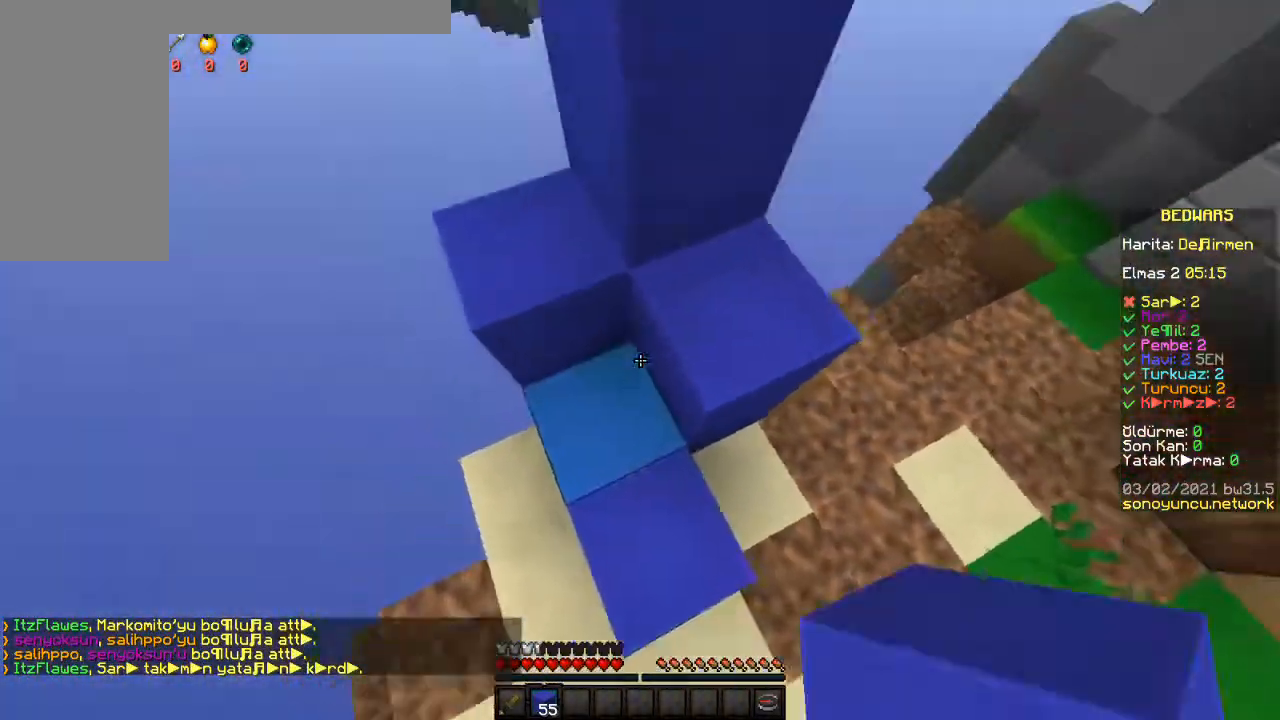
{"keys": [], "mouse": [], "events": [[183, "d", "up"], [217, "w", "up"]]}
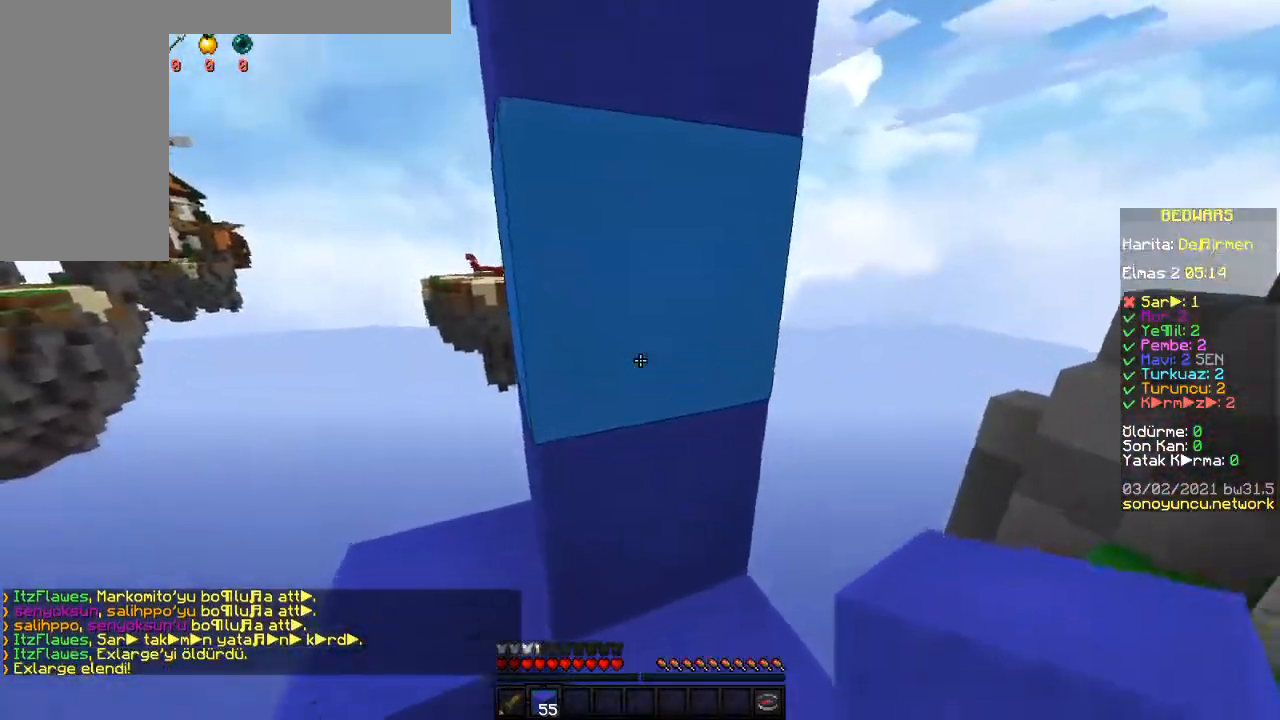
{"keys": ["space"], "mouse": ["right"], "events": [[17, "w", "down"], [83, "space", "down"], [83, "w", "up"], [317, "mouse_right", "down"]]}
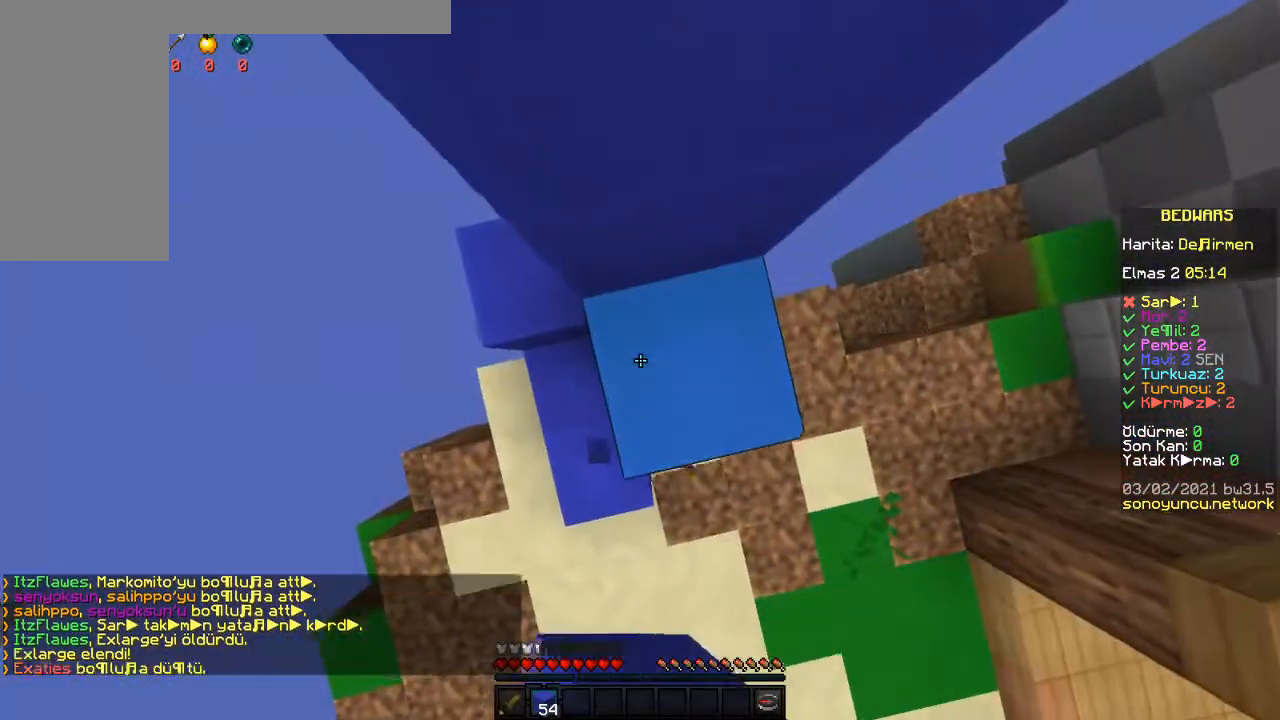
{"keys": ["space"], "mouse": ["right"], "events": []}
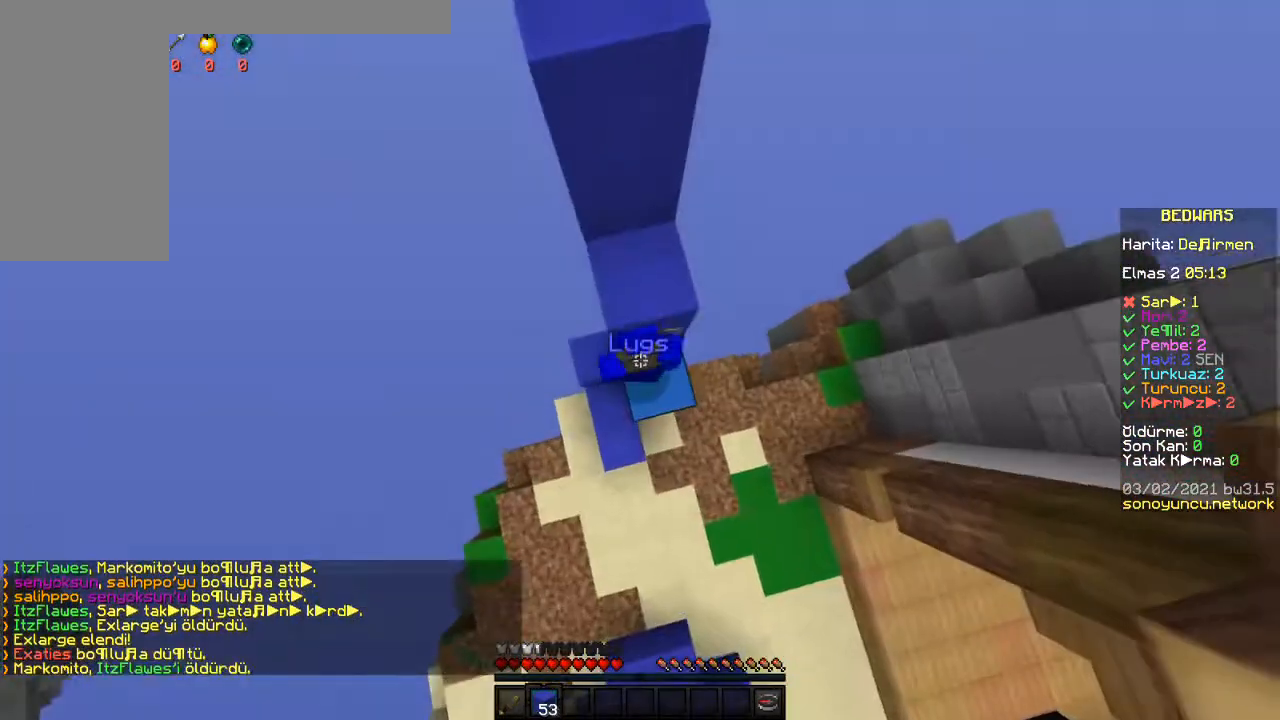
{"keys": ["space"], "mouse": ["right"], "events": []}